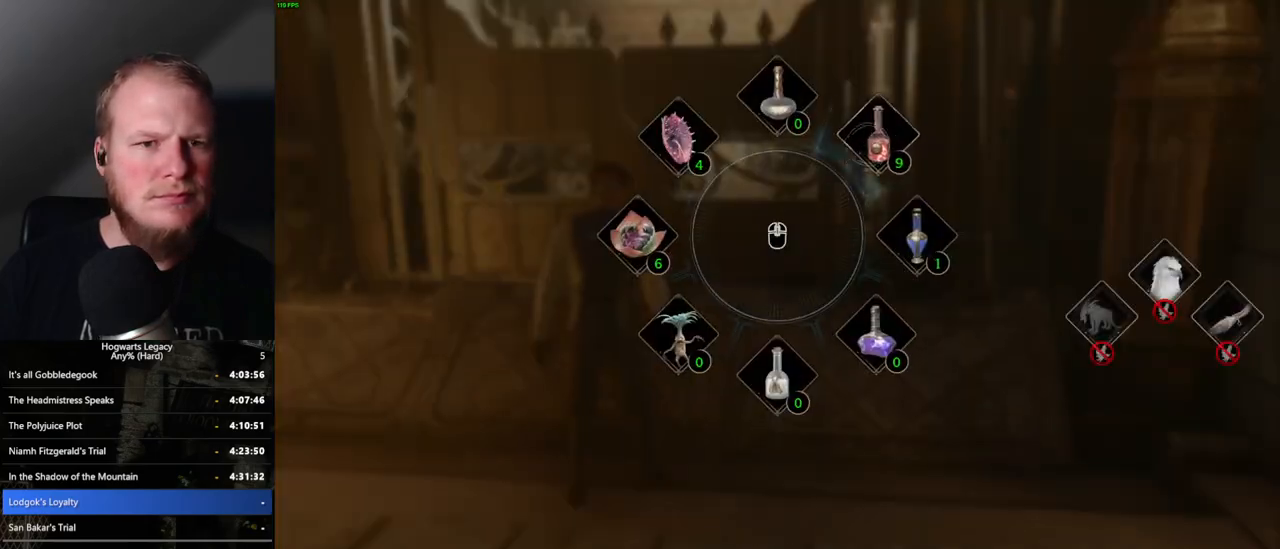
Gameplay with keyboard and mouse; each line is a JSON object with the keys and mouse buttons held at the frame after it. "events" lists presses ("down") and releases ("up") of ".", "/", "0", "1", "2", "3", "4", "5", "6", "7", "8", "9", "a", "alt_l", "alt_r", "b", "backslash", "backspace", "c", "caps_lock", "comma", "ctrl_l", "ctrl_r", "d", "e", "equals", "escape", "f", "f1", "f10", "f11", "f12", "f2", "f3", "f4", "f5", "f6", "f7", "f8", "f9", "g", "h", "i", "j", "k", "l", "lbracket", "m", "minus", "n", "o", "p", "q", "quote", "r", "rbracket", "return", "s", "semicolon", "shift_l", "shift_r", "space", "super", "t", "tab", "tilde", "u", "v", "w", "x", "y", "z", "mouse_left", "mouse_wheel", "mouse_right", "mouse_mb4" and "mouse_mb5" between this image and that frame as [ms after this image, input, new state], when the widget could be followed in between. "mouse_left", "mouse_wheel", "mouse_right", "mouse_mb4", "mouse_mb5" = the "left", "wheel", "right", "mb4", "mb5" buttons of the "mouse" list. No other keys are recorded. "wheel" means that the mouse wheel is clicked or scrolled. Mouse movement is not recorded.
{"keys": ["w"], "mouse": [], "events": [[100, "mouse_left", "down"], [184, "mouse_left", "up"], [350, "tab", "up"], [367, "w", "down"]]}
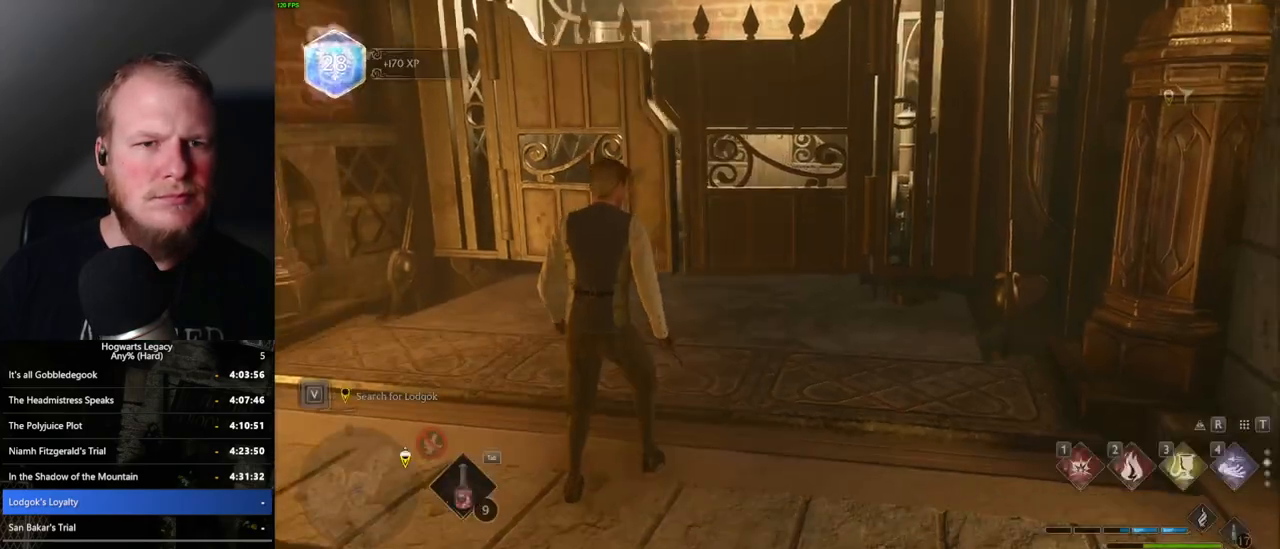
{"keys": ["w"], "mouse": [], "events": [[84, "w", "up"], [267, "w", "down"]]}
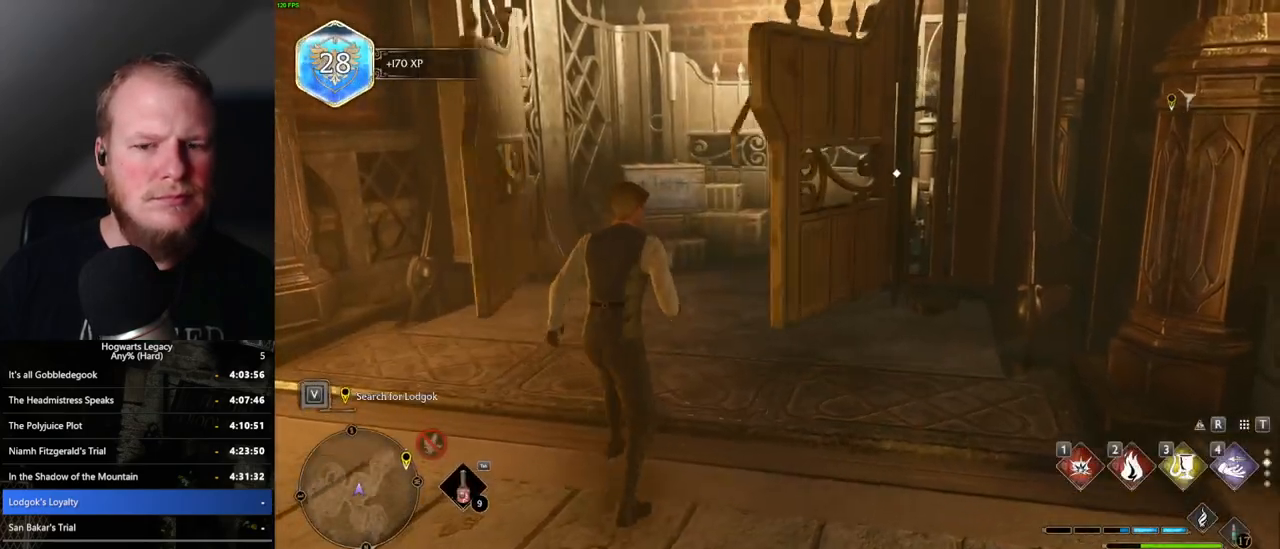
{"keys": ["w"], "mouse": [], "events": [[100, "mouse_wheel", "down"], [284, "mouse_wheel", "up"], [350, "shift_l", "down"], [467, "shift_l", "up"]]}
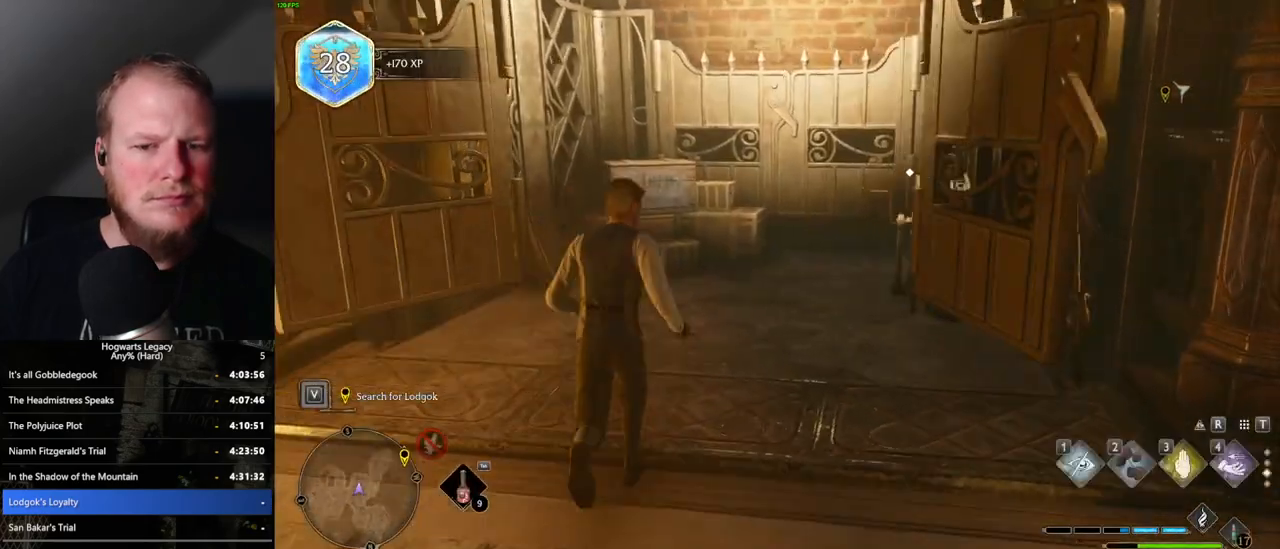
{"keys": ["w"], "mouse": [], "events": []}
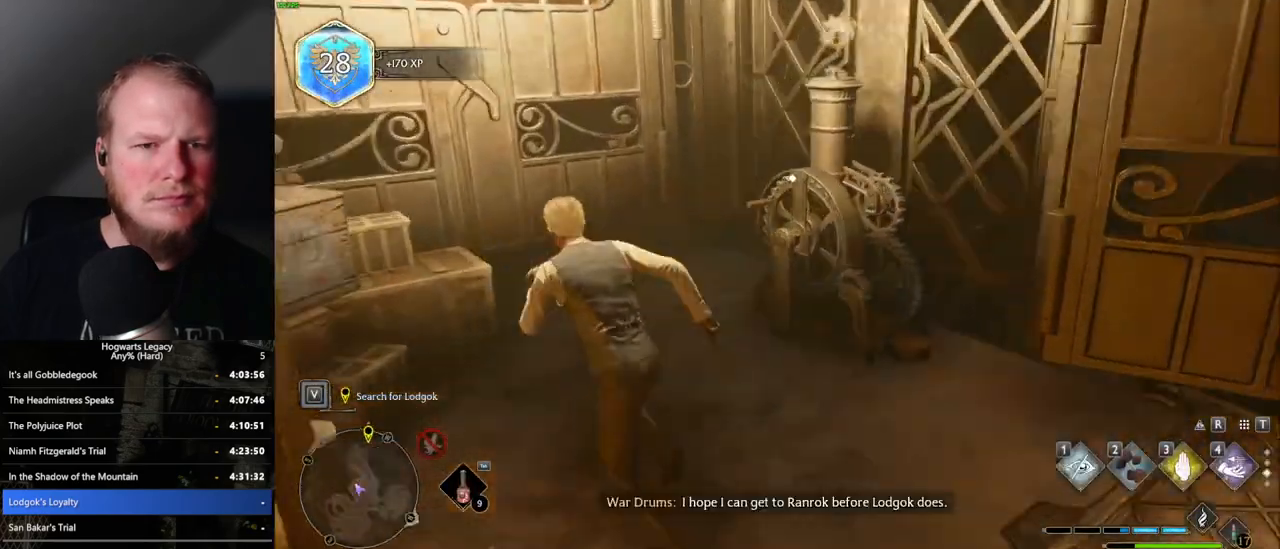
{"keys": [], "mouse": [], "events": [[17, "f", "down"], [67, "w", "up"], [117, "f", "up"], [217, "f", "down"], [234, "f", "up"]]}
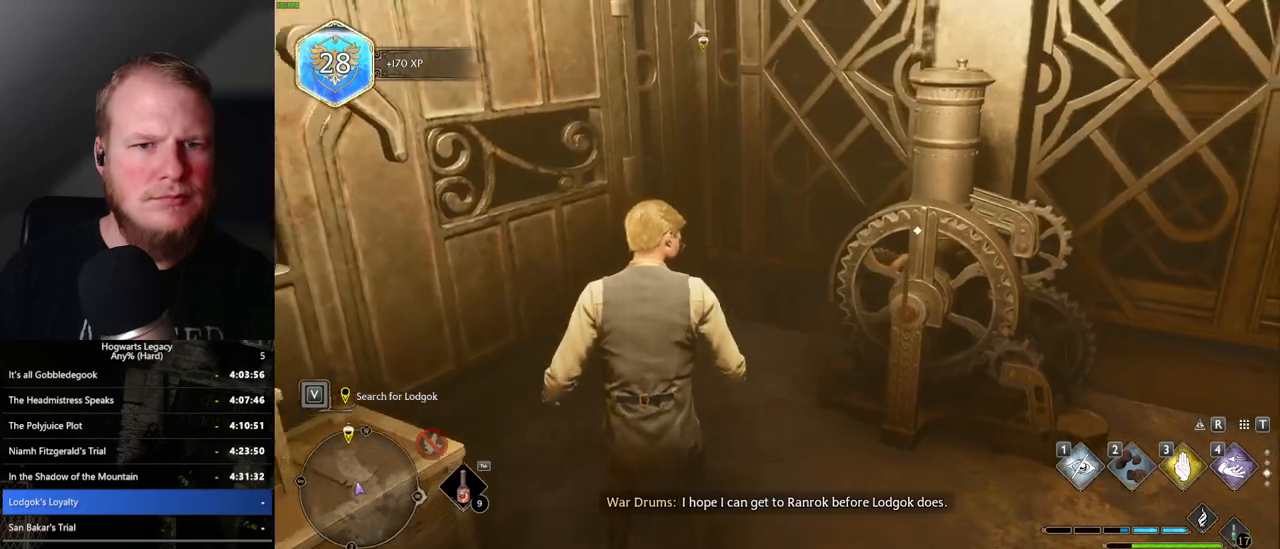
{"keys": [], "mouse": [], "events": [[300, "d", "down"], [367, "w", "down"], [417, "w", "up"], [484, "d", "up"]]}
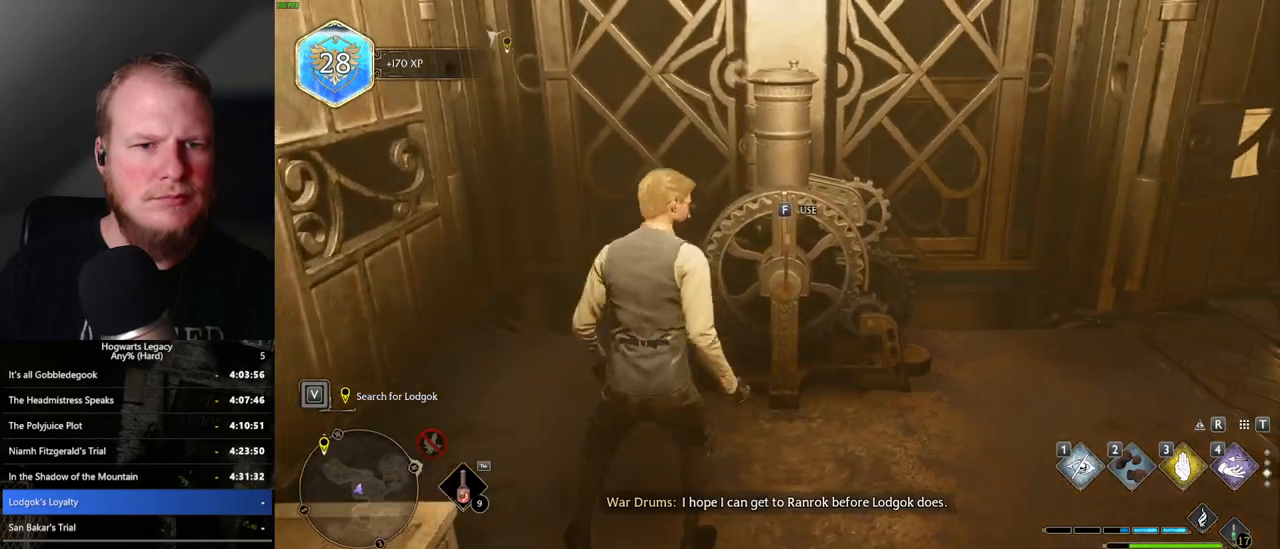
{"keys": [], "mouse": [], "events": [[84, "f", "down"], [167, "f", "up"]]}
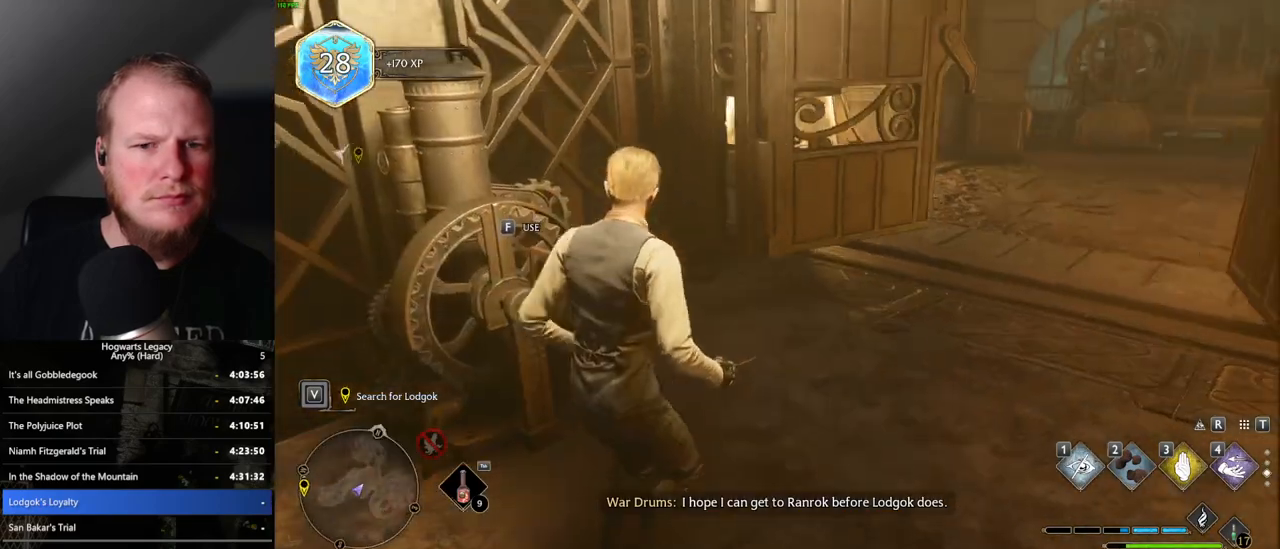
{"keys": [], "mouse": [], "events": []}
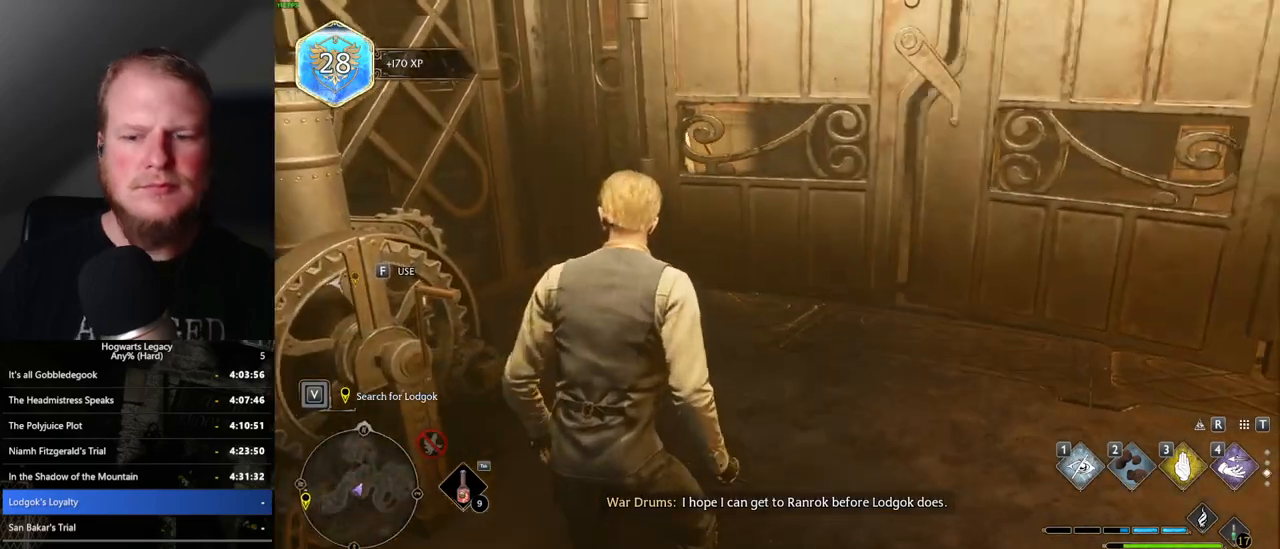
{"keys": [], "mouse": [], "events": []}
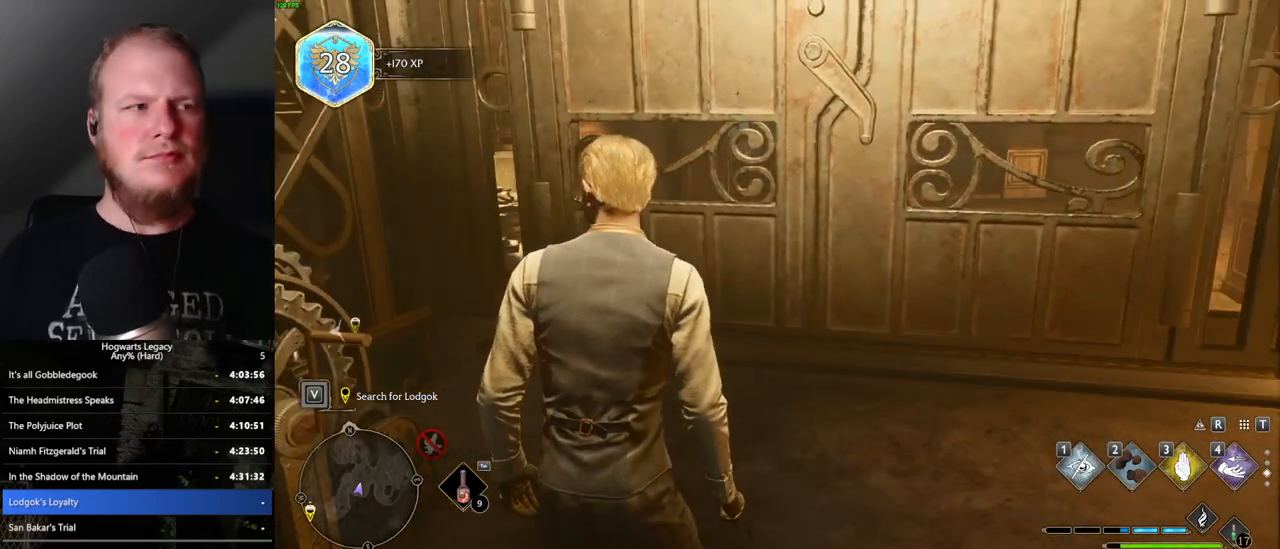
{"keys": [], "mouse": [], "events": []}
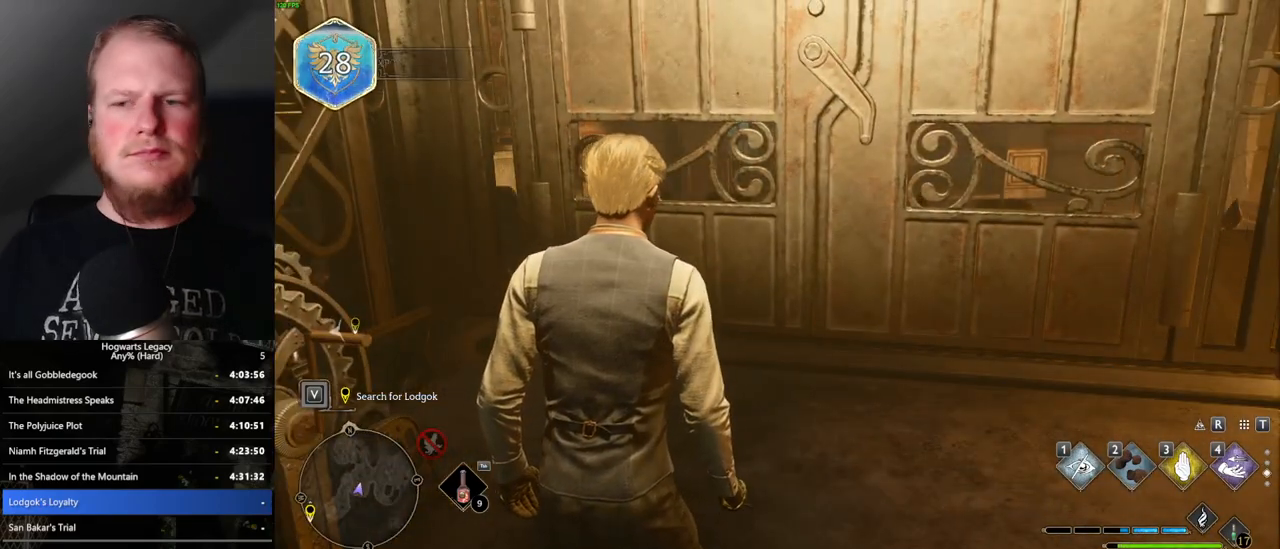
{"keys": [], "mouse": [], "events": []}
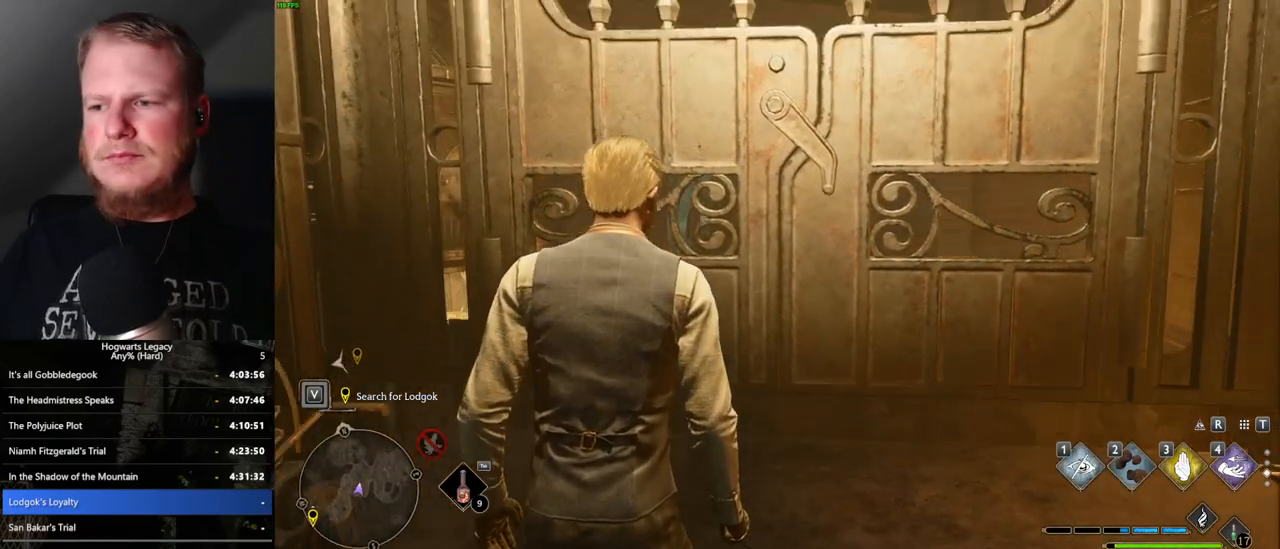
{"keys": [], "mouse": [], "events": []}
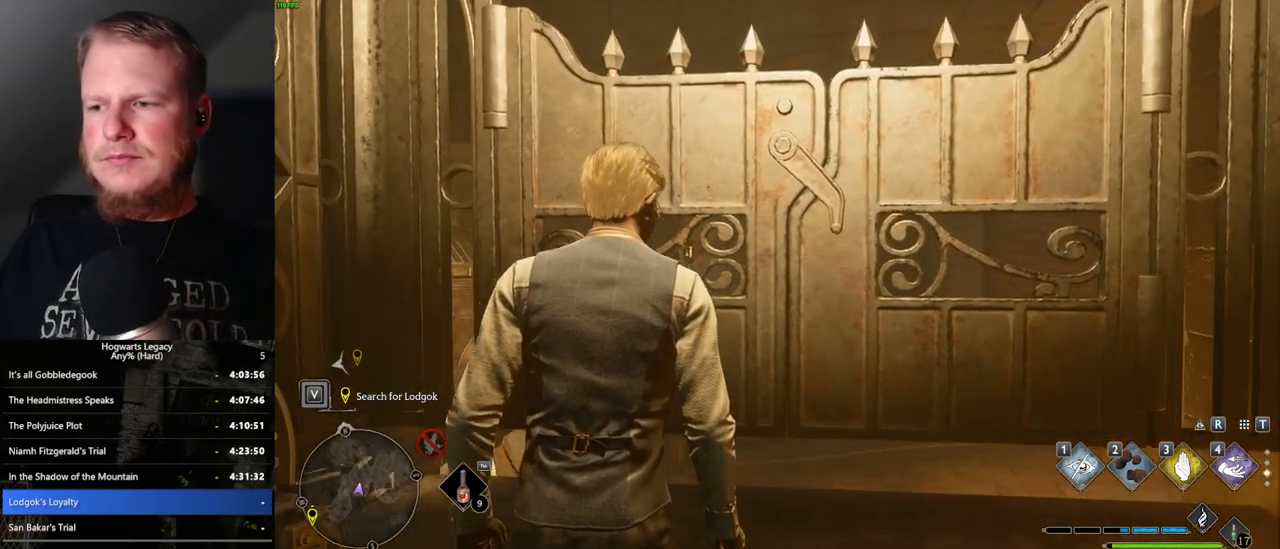
{"keys": [], "mouse": [], "events": []}
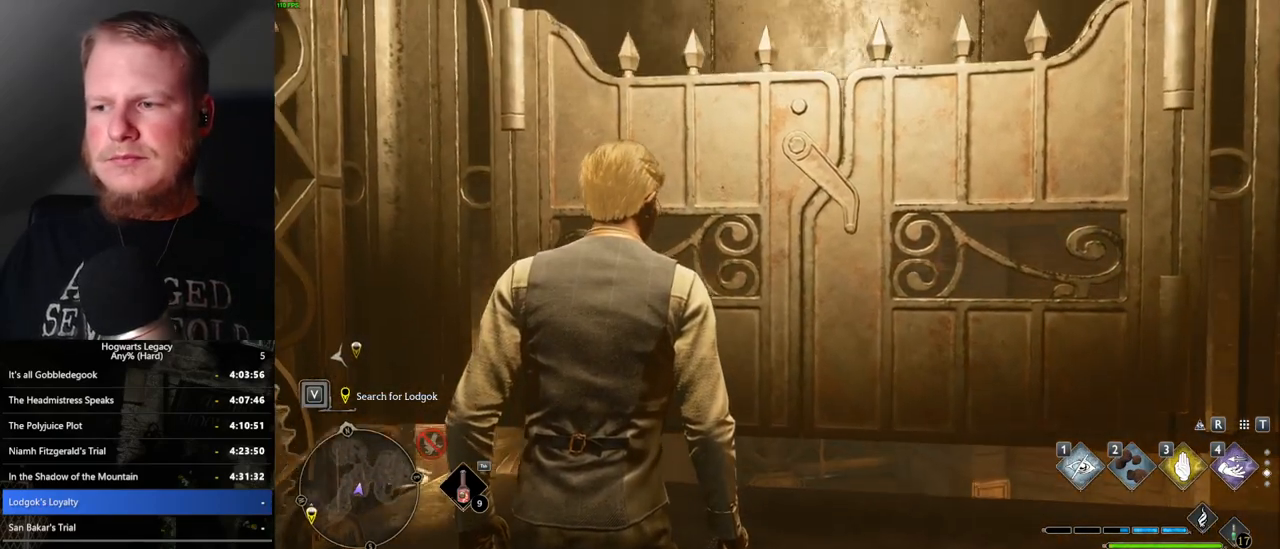
{"keys": [], "mouse": [], "events": []}
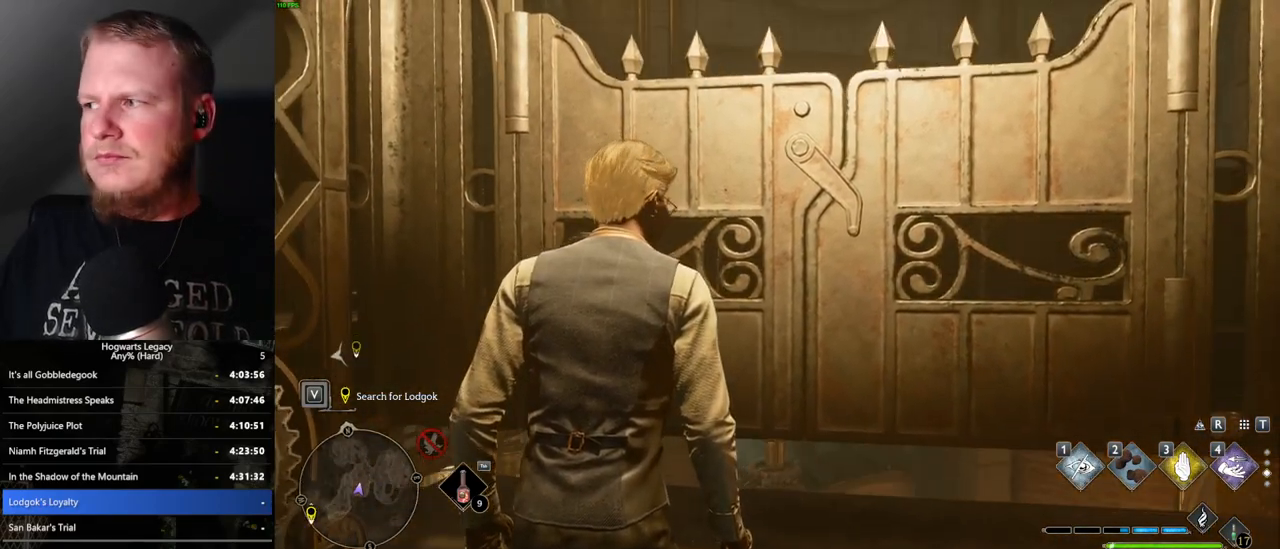
{"keys": [], "mouse": [], "events": []}
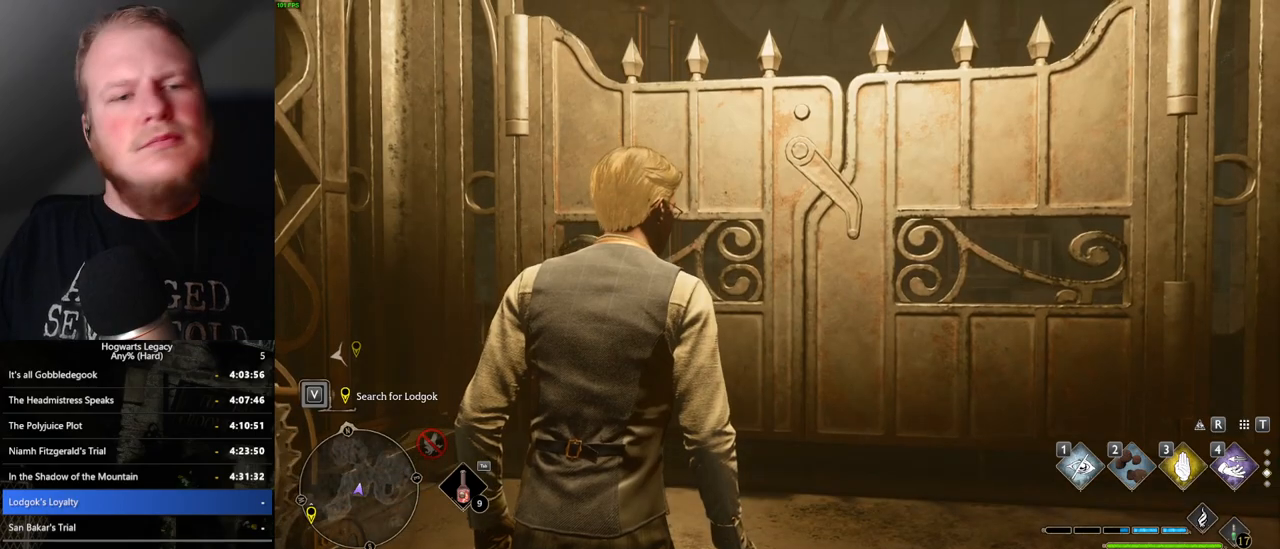
{"keys": [], "mouse": [], "events": []}
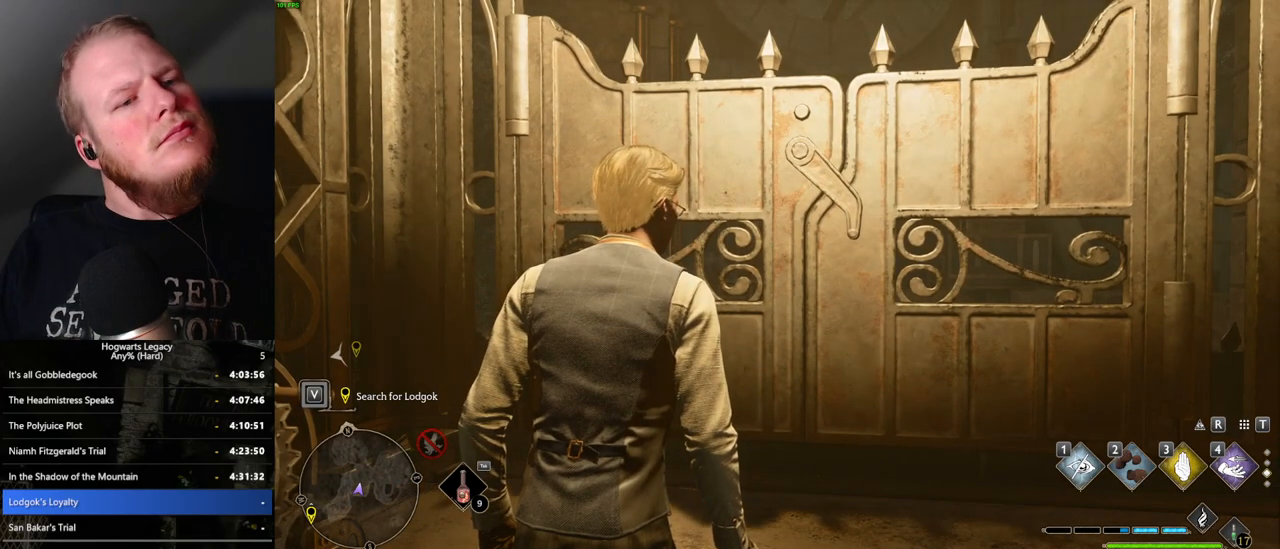
{"keys": [], "mouse": [], "events": []}
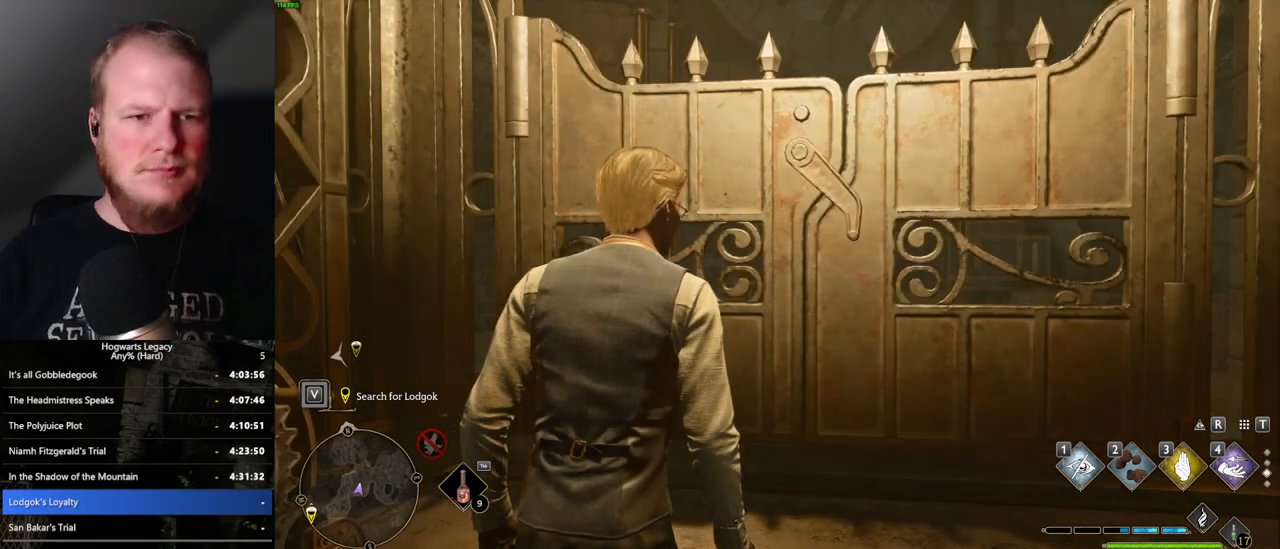
{"keys": ["w"], "mouse": [], "events": [[434, "w", "down"]]}
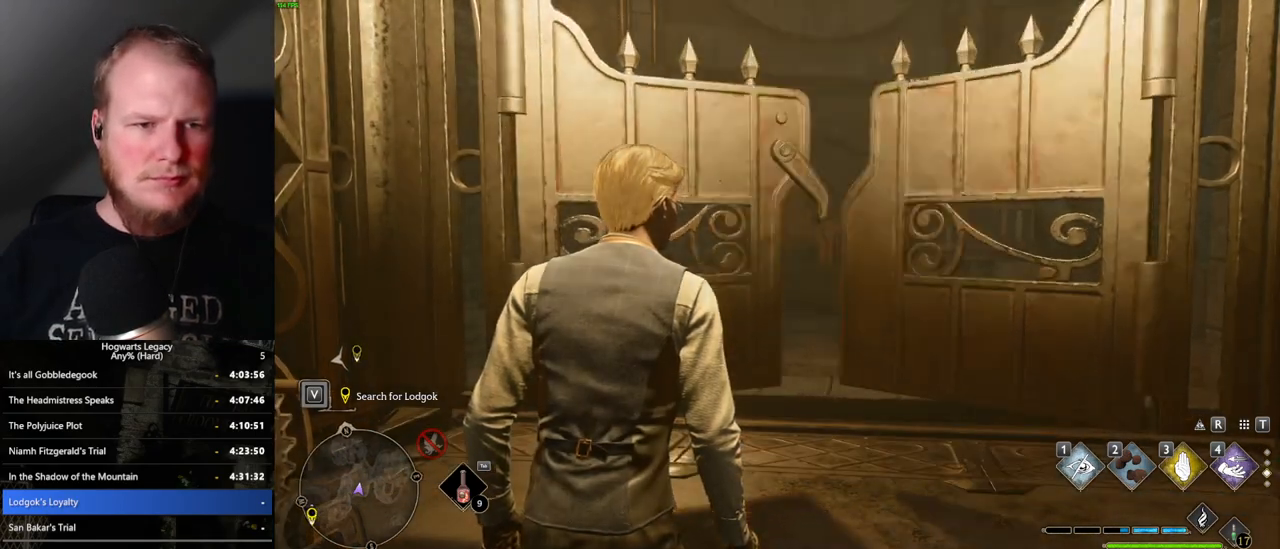
{"keys": ["w"], "mouse": [], "events": [[184, "d", "down"], [184, "shift_l", "down"], [300, "shift_l", "up"], [367, "d", "up"]]}
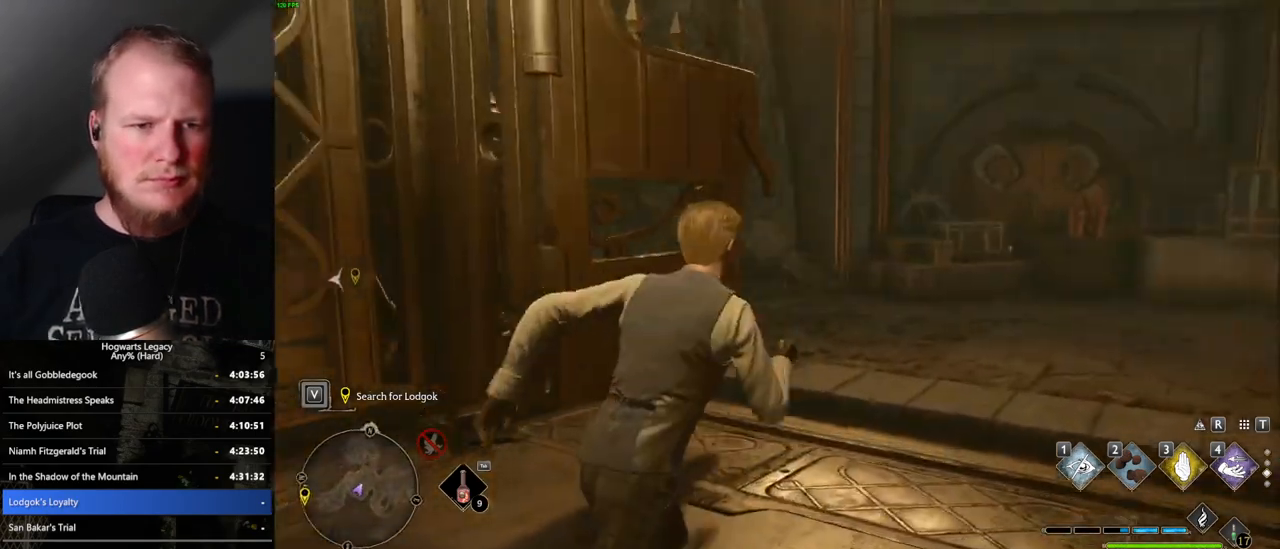
{"keys": ["space", "w"], "mouse": [], "events": [[350, "space", "down"]]}
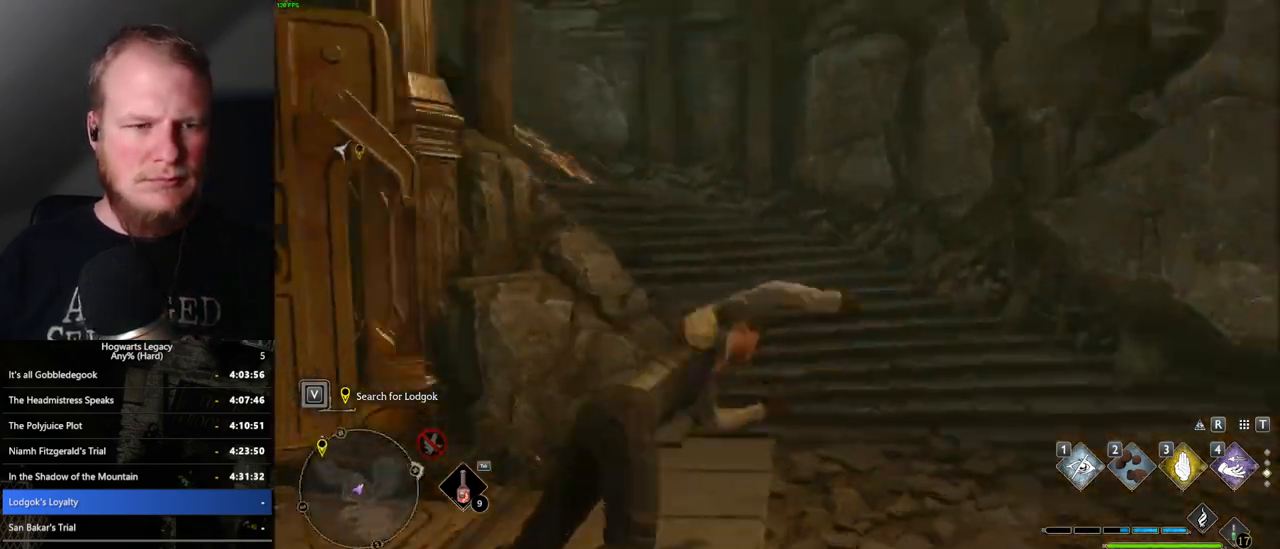
{"keys": ["w"], "mouse": [], "events": [[300, "space", "up"]]}
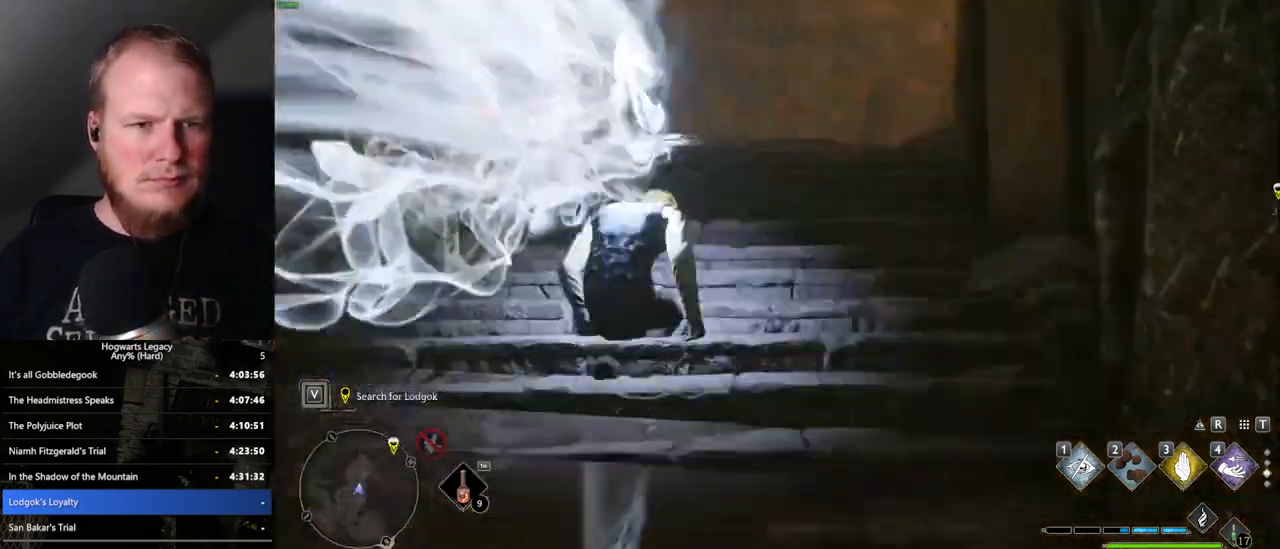
{"keys": ["space", "w"], "mouse": [], "events": [[334, "space", "down"]]}
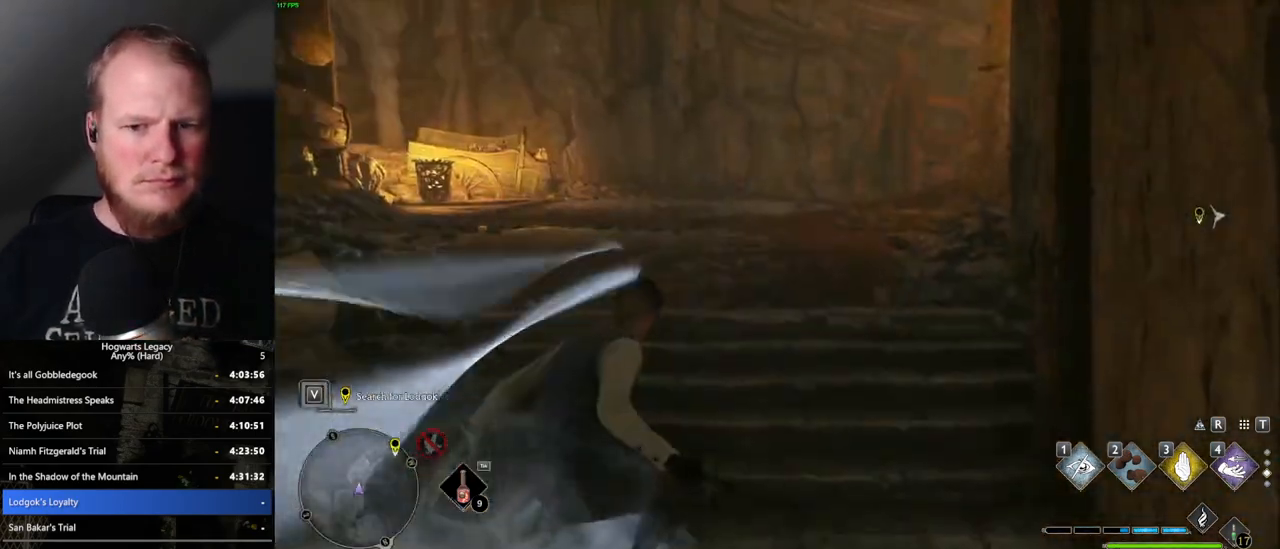
{"keys": ["w"], "mouse": [], "events": [[317, "space", "up"]]}
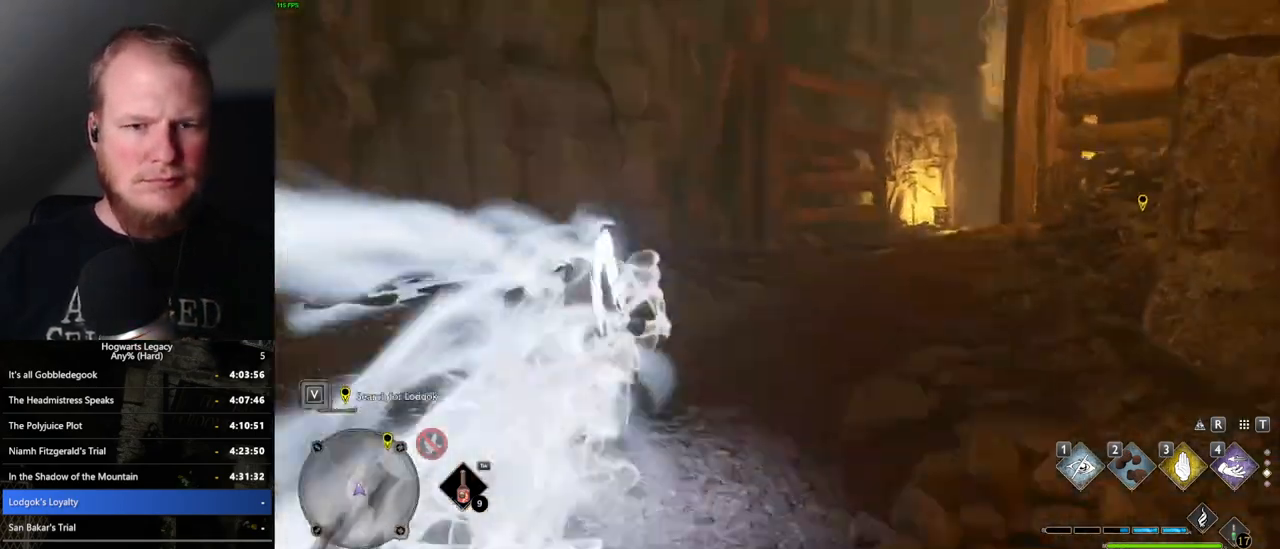
{"keys": ["w"], "mouse": [], "events": [[100, "1", "down"], [234, "1", "up"]]}
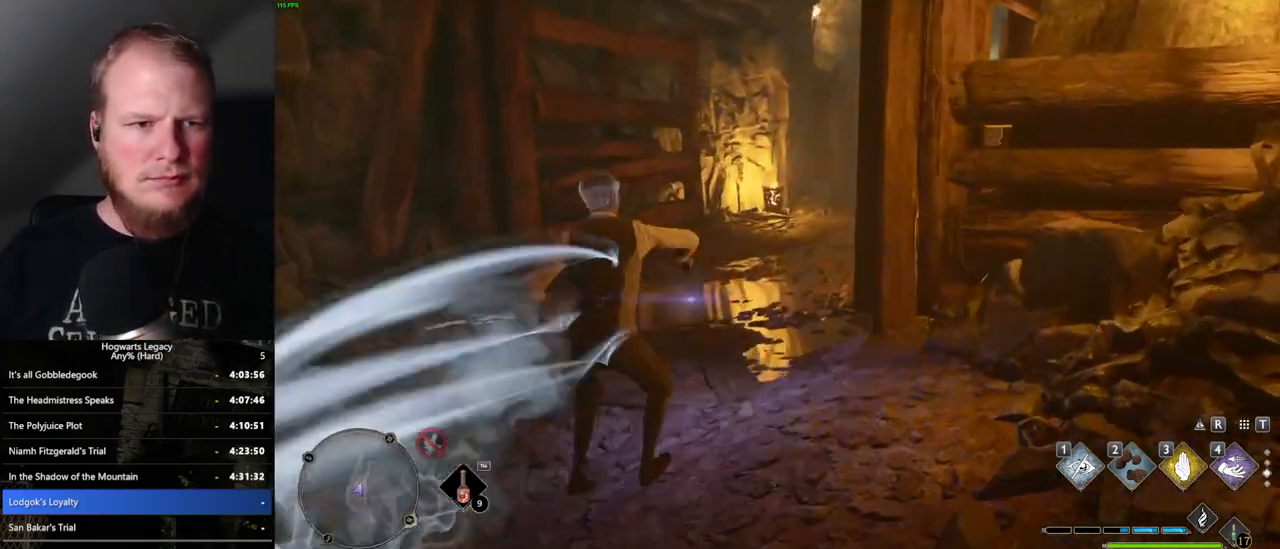
{"keys": ["w"], "mouse": ["mb5"], "events": [[467, "mouse_mb5", "down"]]}
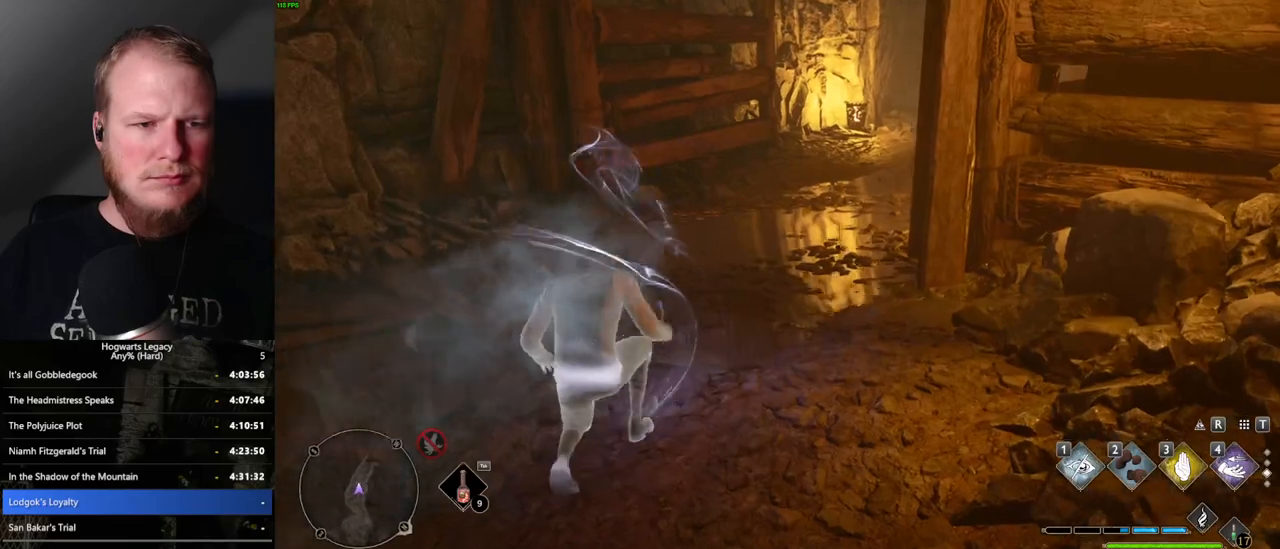
{"keys": ["w"], "mouse": [], "events": [[500, "mouse_mb5", "up"]]}
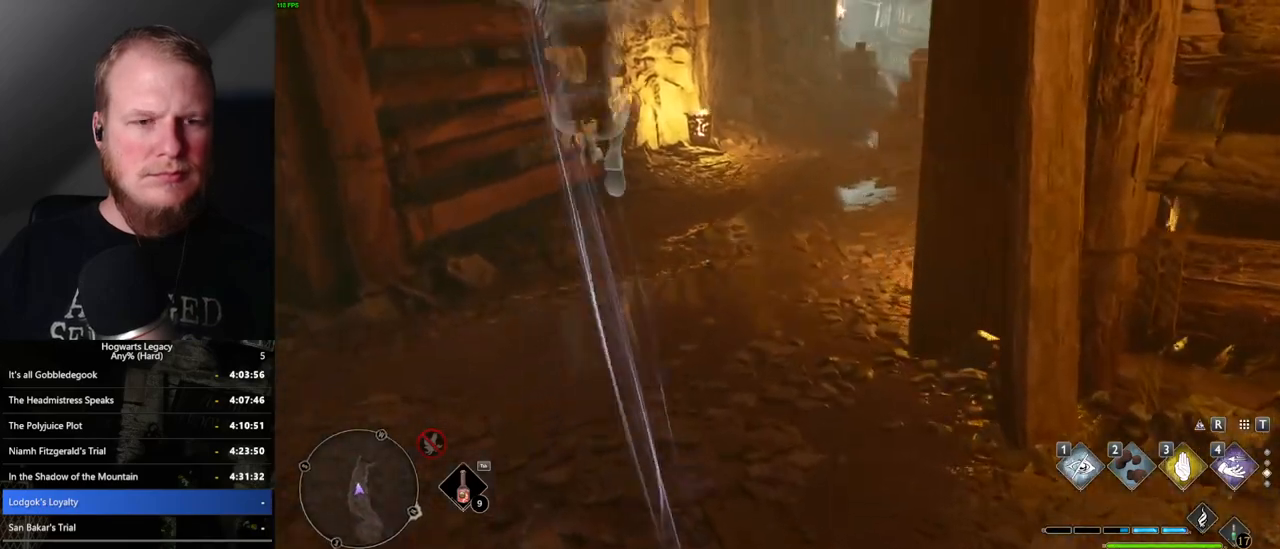
{"keys": ["w"], "mouse": ["mb5"], "events": [[334, "mouse_mb5", "down"]]}
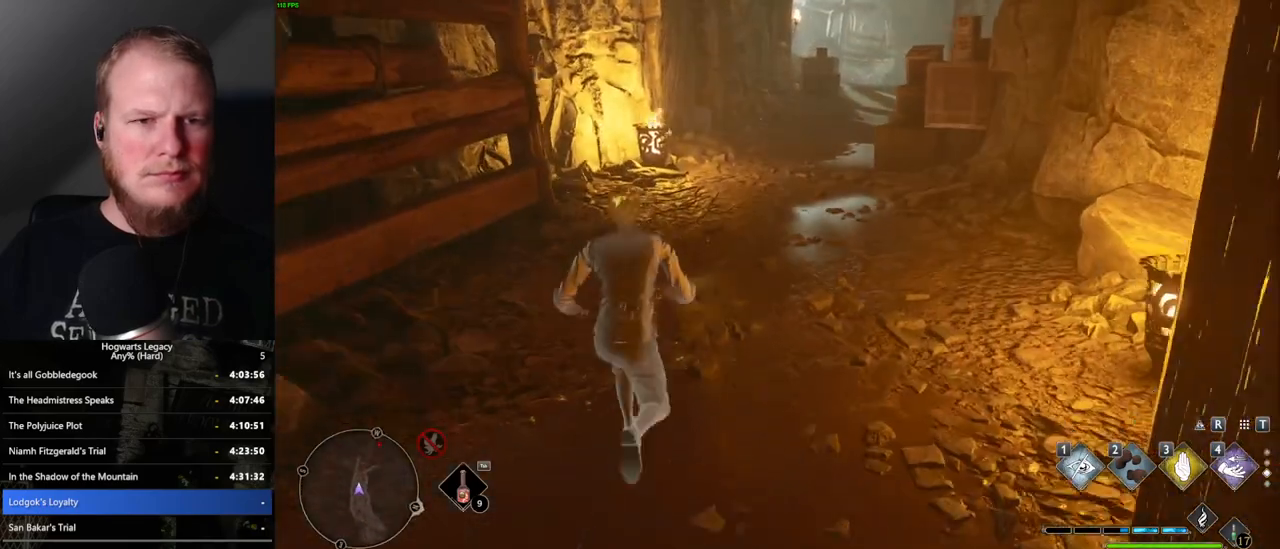
{"keys": ["w"], "mouse": [], "events": [[150, "mouse_mb5", "up"]]}
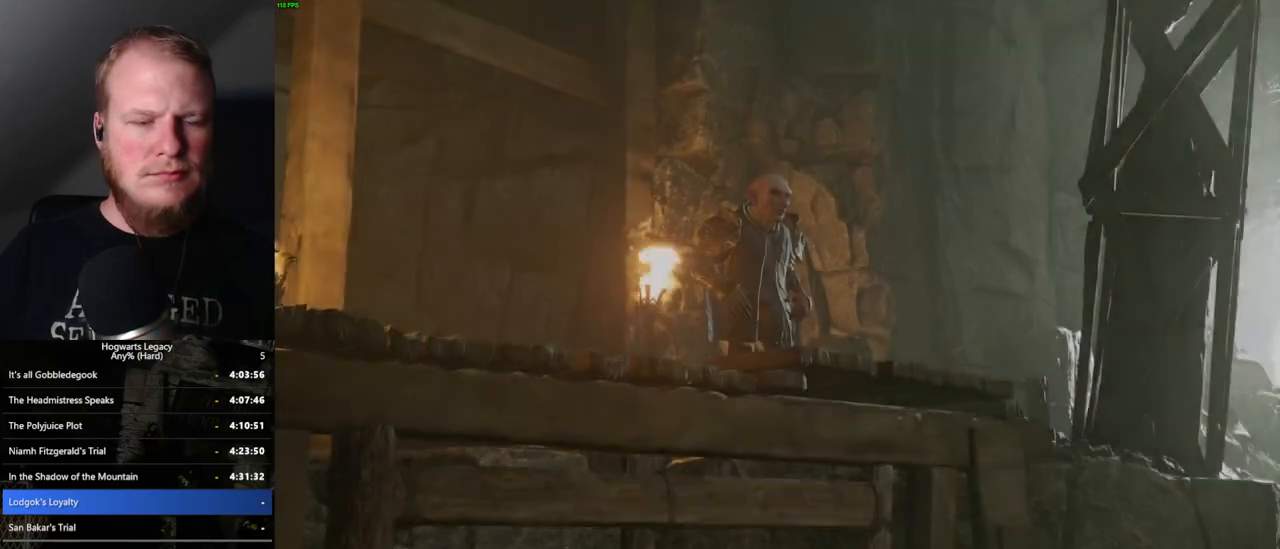
{"keys": ["w"], "mouse": [], "events": []}
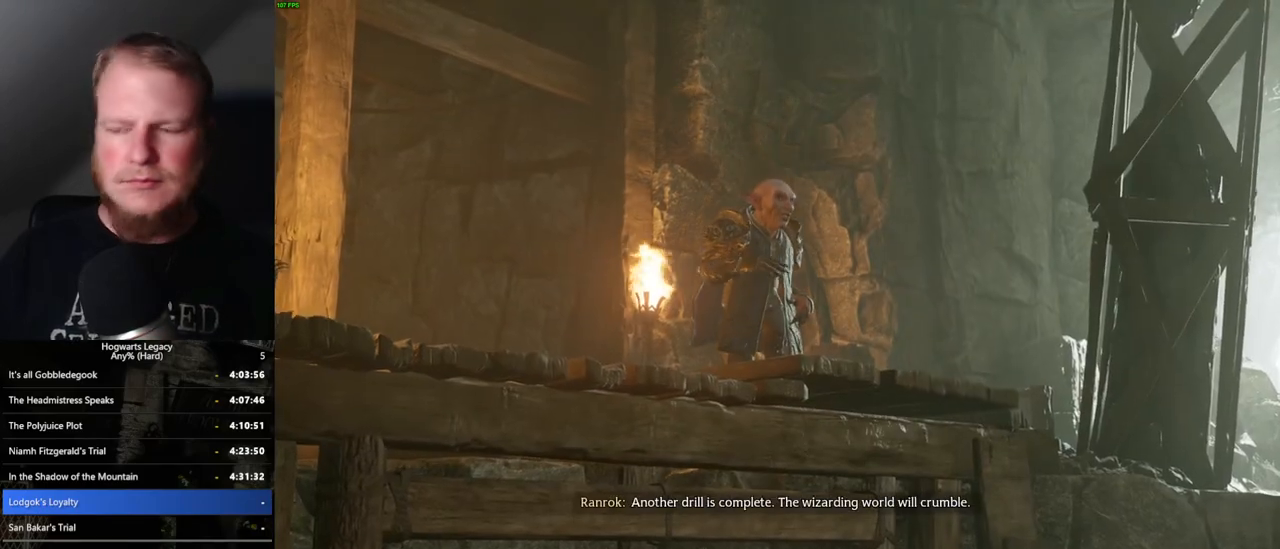
{"keys": [], "mouse": [], "events": [[234, "w", "up"]]}